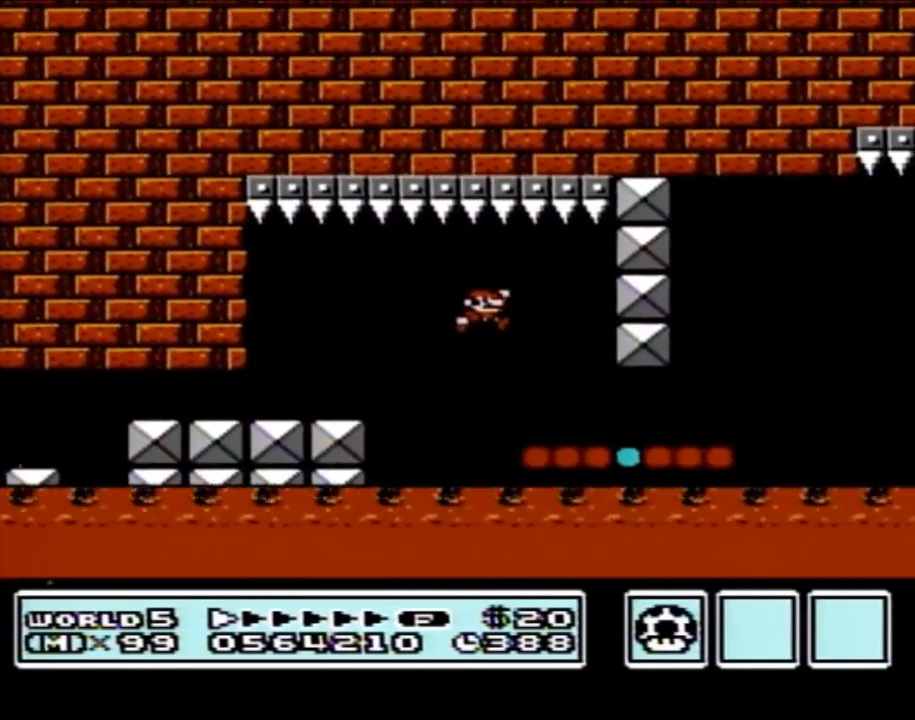
Gameplay with a controller (Nintendo layout); each line is a JSON object with the inputs held at the frame after it. "events" lists button and stick changes between this image and that frame as [ms after this image, input, new state], when the widget could be followed in between. Not read: L3 R3.
{"buttons": ["A", "B", "DPAD_RIGHT"], "events": [[483, "A", "down"]]}
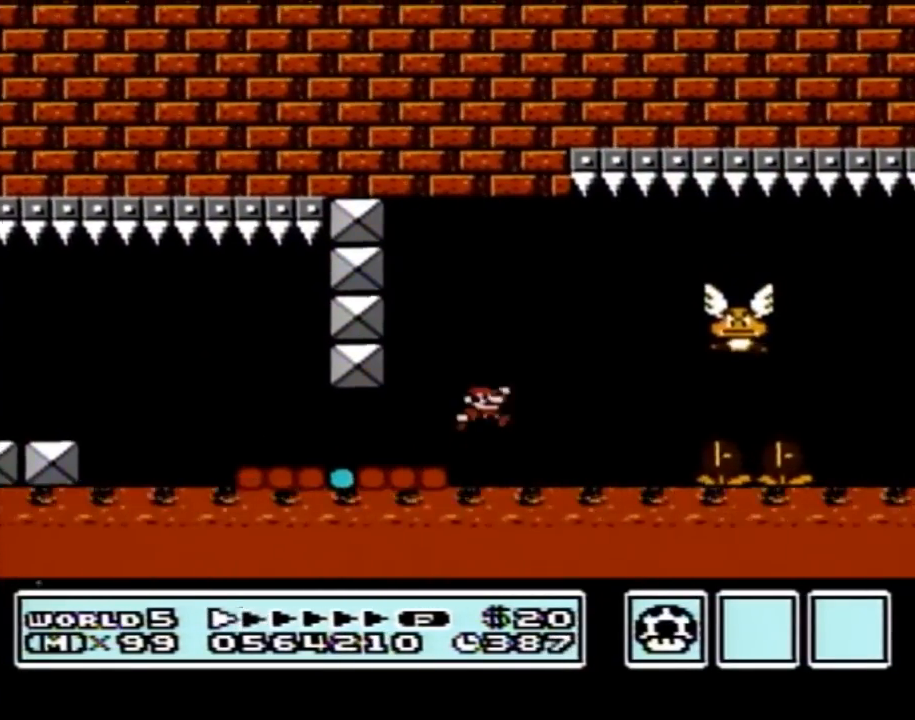
{"buttons": ["B", "DPAD_RIGHT"], "events": [[100, "A", "up"]]}
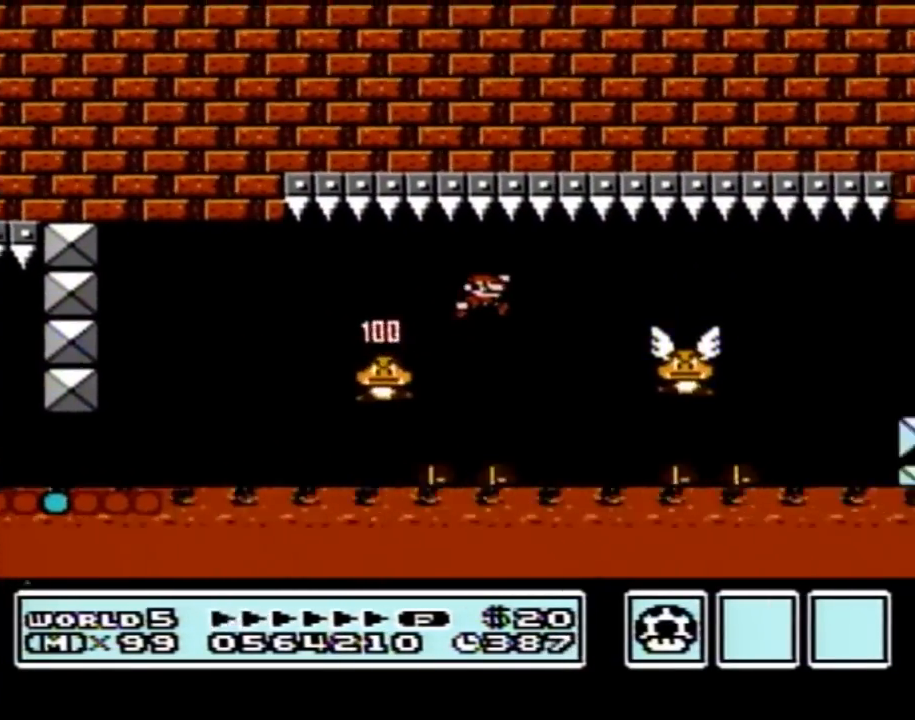
{"buttons": ["B", "DPAD_RIGHT"], "events": [[67, "DPAD_RIGHT", "up"], [100, "DPAD_LEFT", "down"], [200, "DPAD_LEFT", "up"], [233, "DPAD_RIGHT", "down"]]}
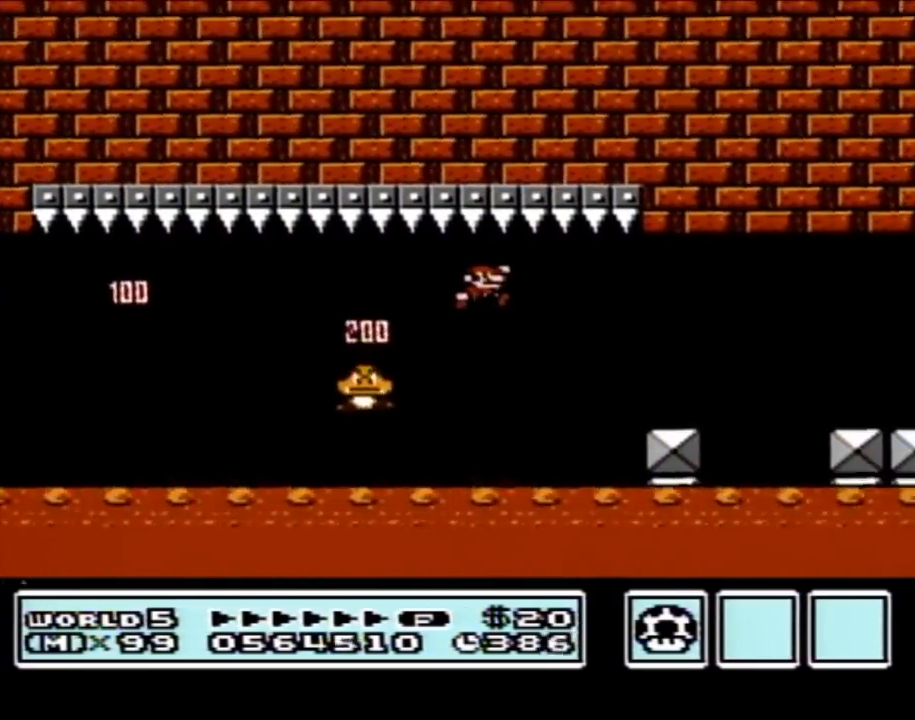
{"buttons": ["B", "DPAD_RIGHT"], "events": [[450, "A", "down"], [483, "A", "up"]]}
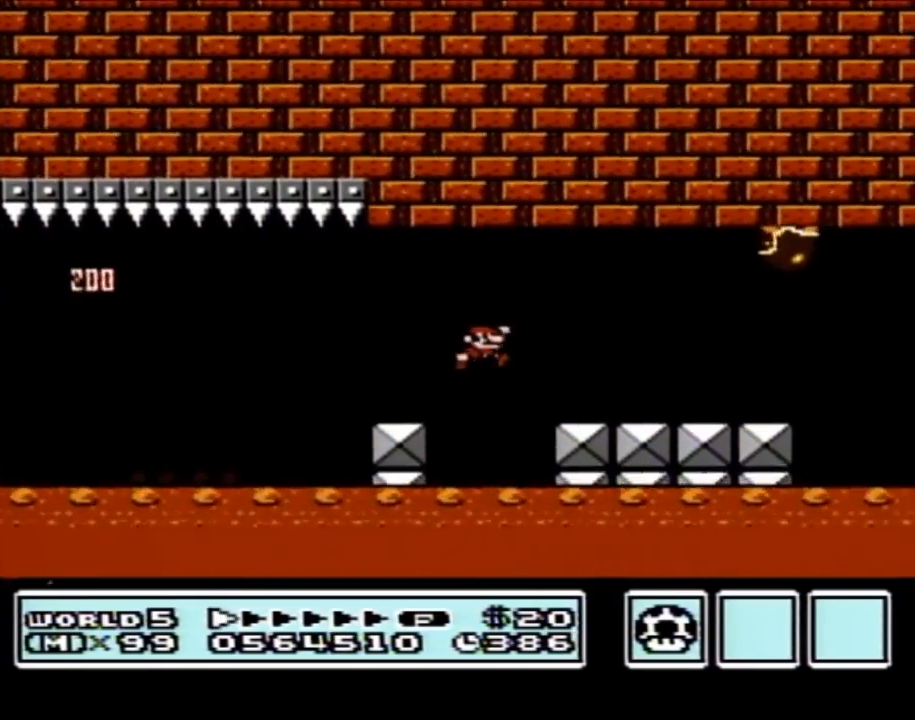
{"buttons": ["B"], "events": [[67, "DPAD_RIGHT", "up"], [167, "DPAD_LEFT", "down"], [317, "DPAD_LEFT", "up"], [417, "A", "down"], [483, "A", "up"]]}
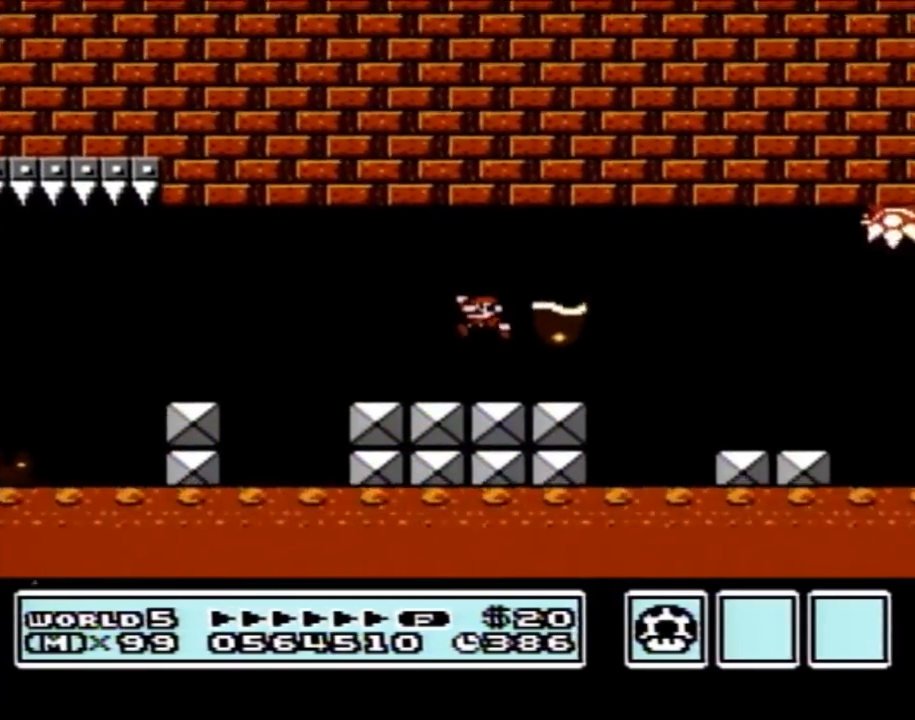
{"buttons": ["B", "DPAD_LEFT"], "events": [[50, "DPAD_LEFT", "down"]]}
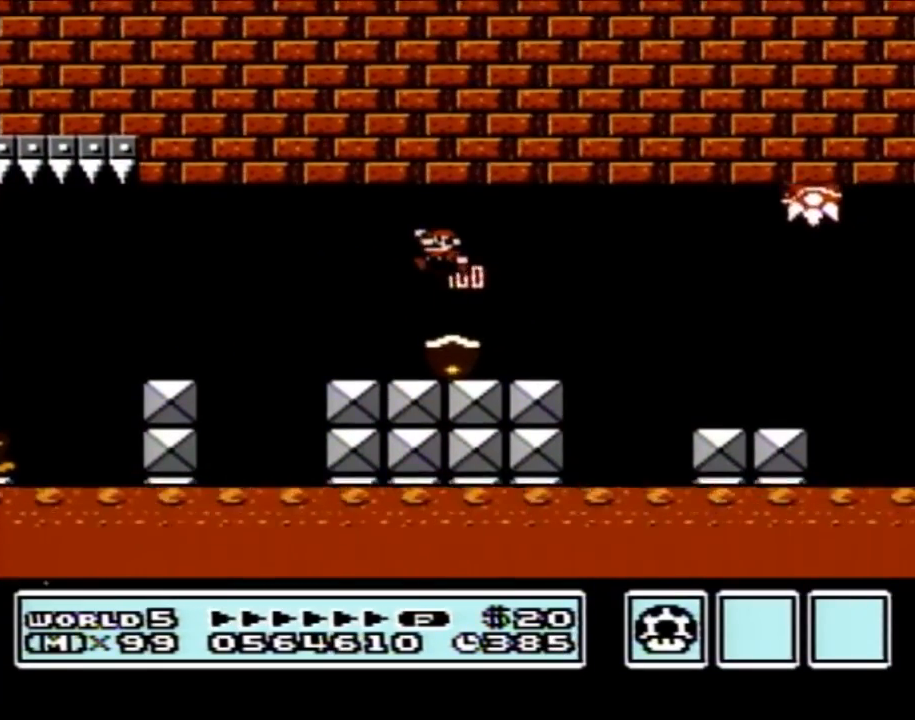
{"buttons": ["B", "DPAD_RIGHT"], "events": [[100, "DPAD_LEFT", "up"], [133, "DPAD_RIGHT", "down"]]}
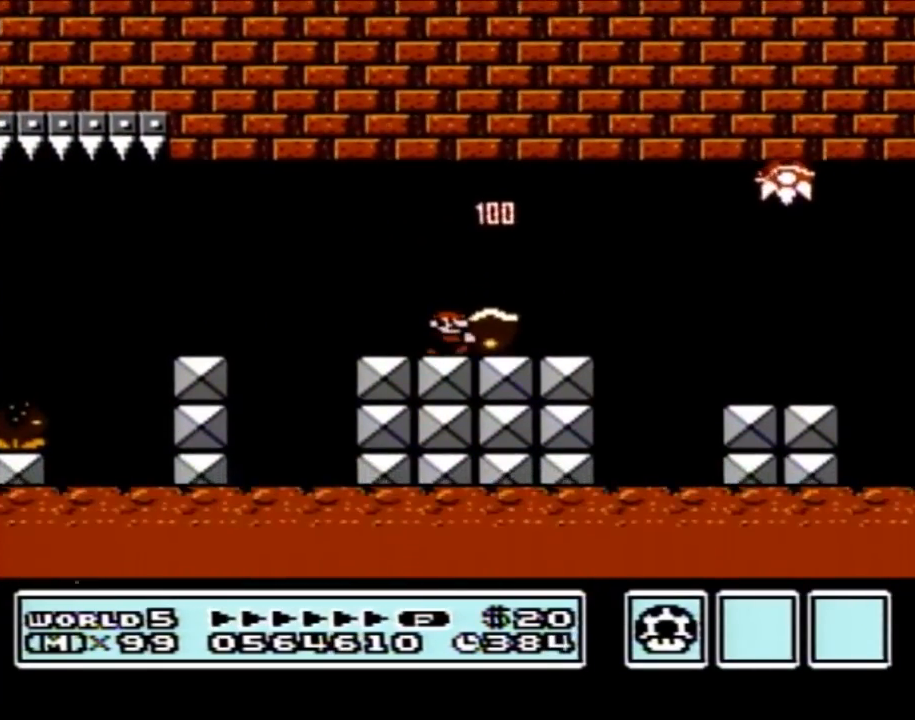
{"buttons": ["B", "DPAD_RIGHT"], "events": [[200, "A", "down"], [283, "A", "up"]]}
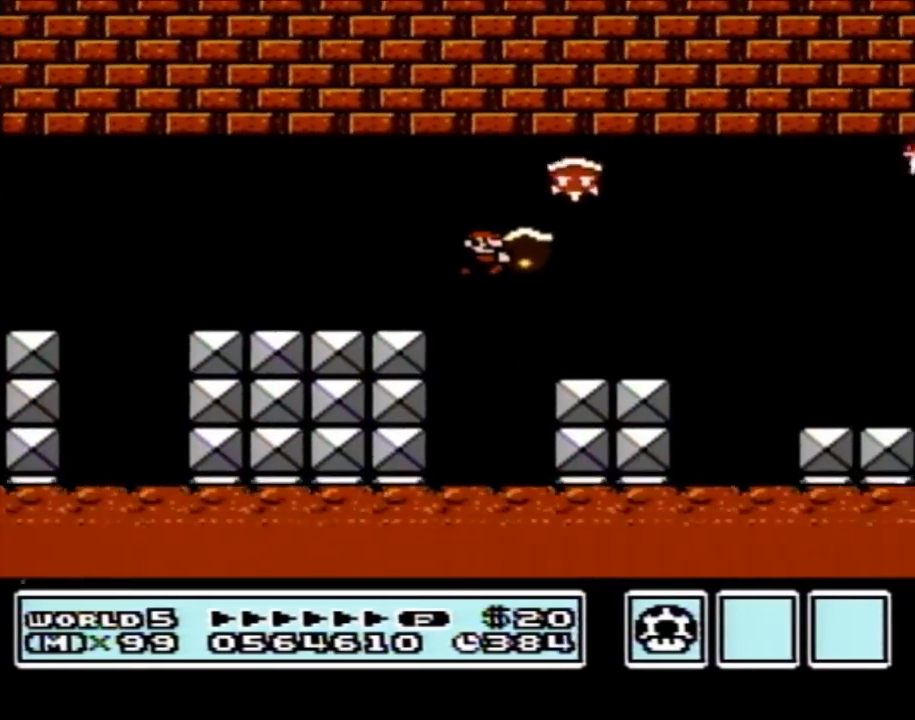
{"buttons": ["B", "DPAD_LEFT"], "events": [[283, "A", "down"], [350, "A", "up"], [450, "DPAD_LEFT", "down"], [450, "DPAD_RIGHT", "up"]]}
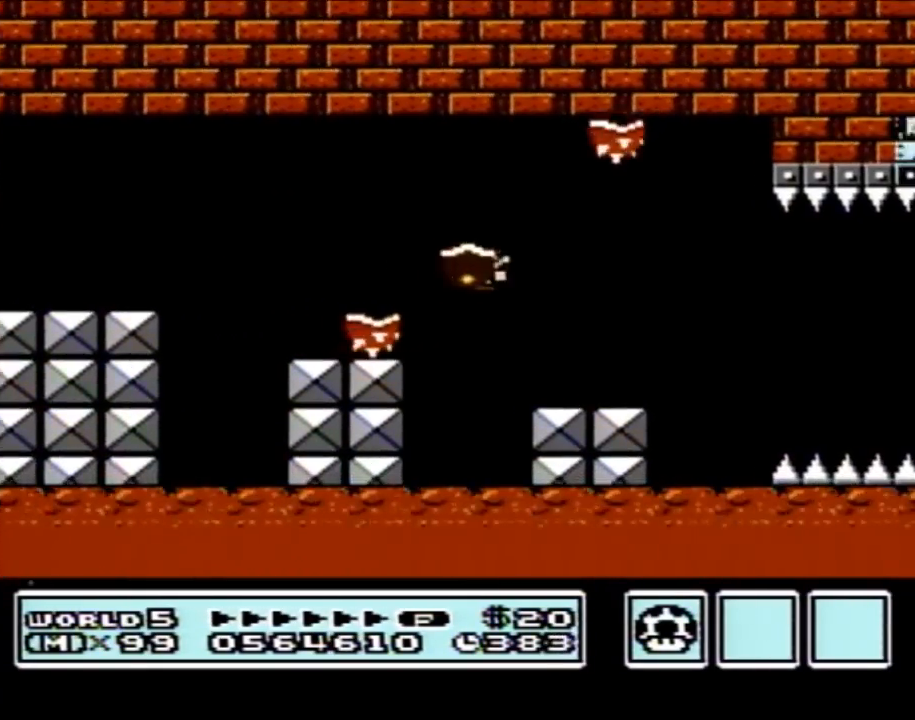
{"buttons": ["A", "B", "DPAD_RIGHT"], "events": [[33, "DPAD_LEFT", "up"], [33, "DPAD_RIGHT", "down"], [317, "B", "up"], [383, "A", "down"], [383, "B", "down"]]}
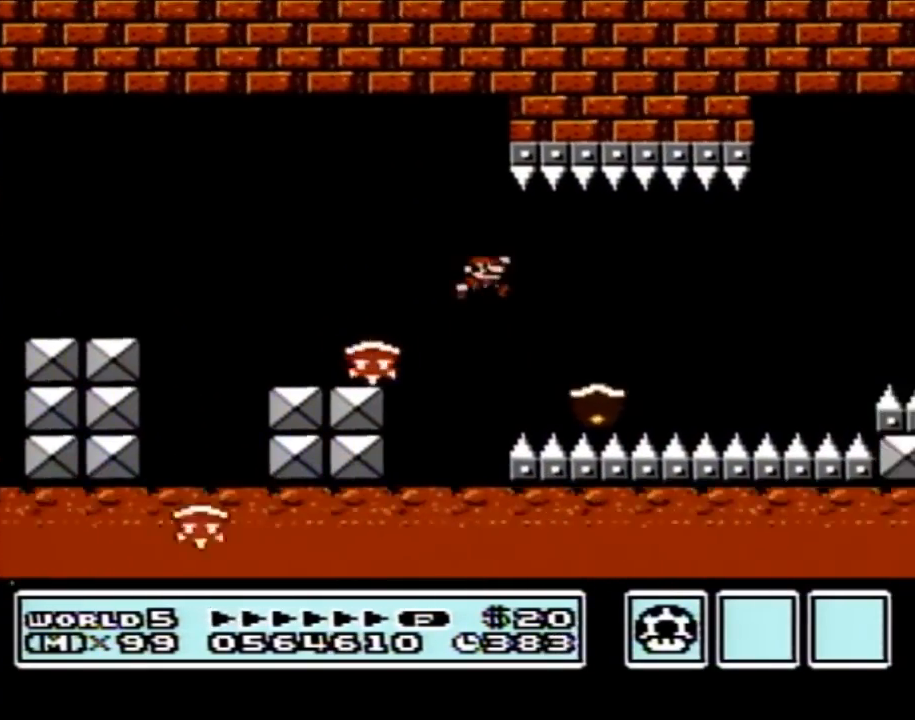
{"buttons": ["A", "B", "DPAD_RIGHT"], "events": [[17, "A", "up"], [383, "A", "down"]]}
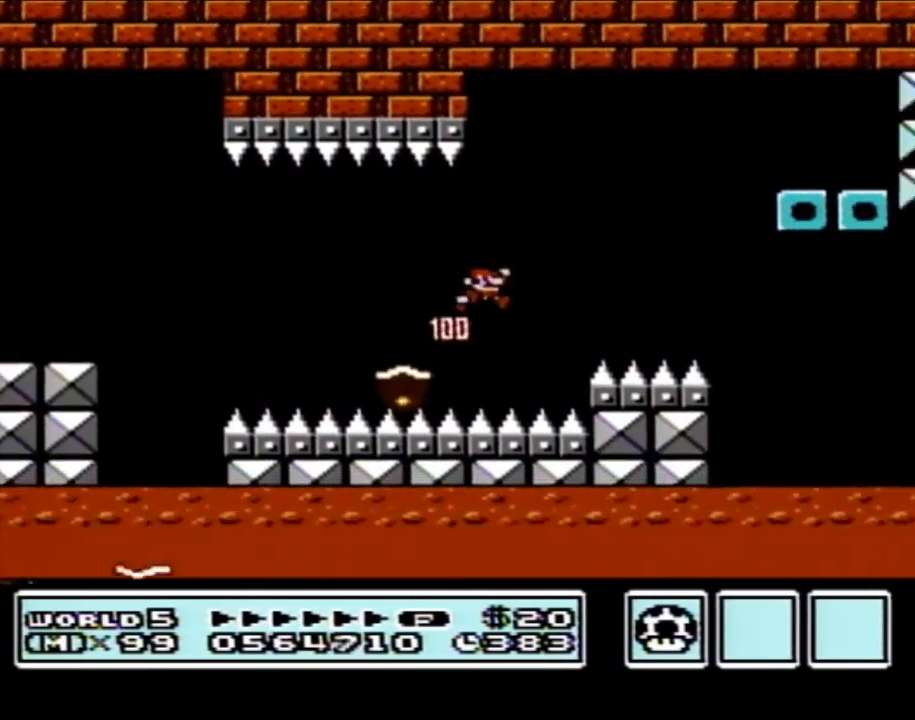
{"buttons": ["B", "DPAD_LEFT"], "events": [[317, "A", "up"], [383, "DPAD_RIGHT", "up"], [450, "DPAD_LEFT", "down"]]}
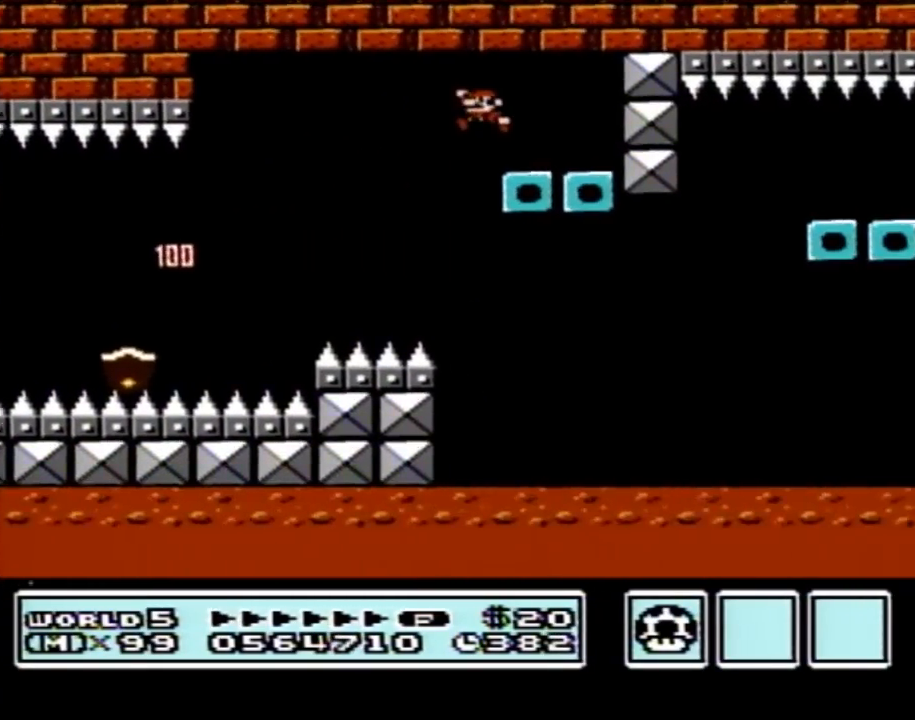
{"buttons": ["B", "DPAD_RIGHT"], "events": [[300, "DPAD_LEFT", "up"], [383, "DPAD_RIGHT", "down"]]}
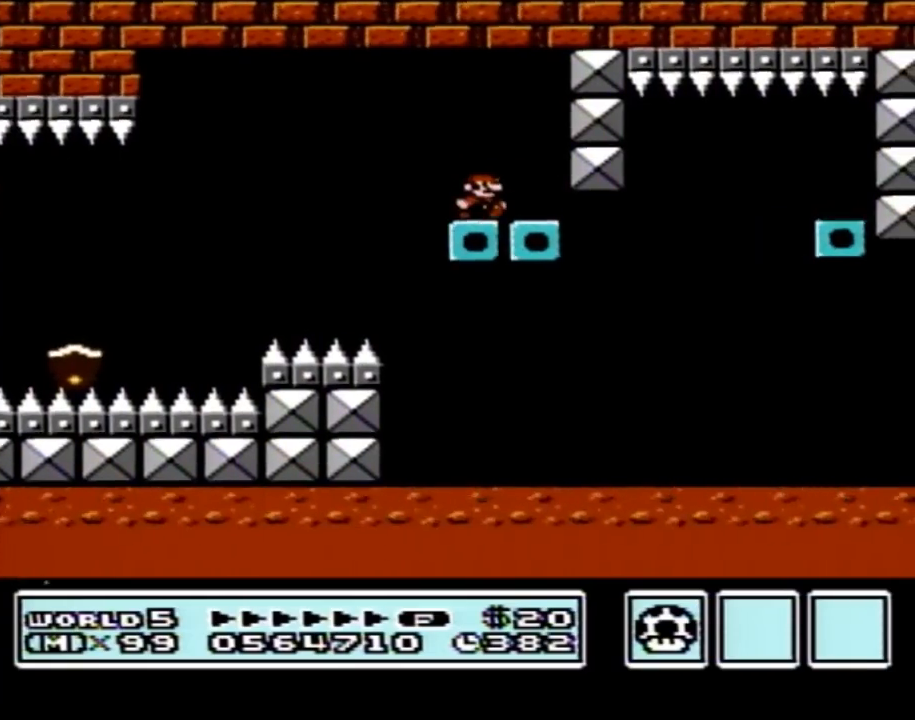
{"buttons": ["A", "B", "DPAD_RIGHT"], "events": [[350, "A", "down"]]}
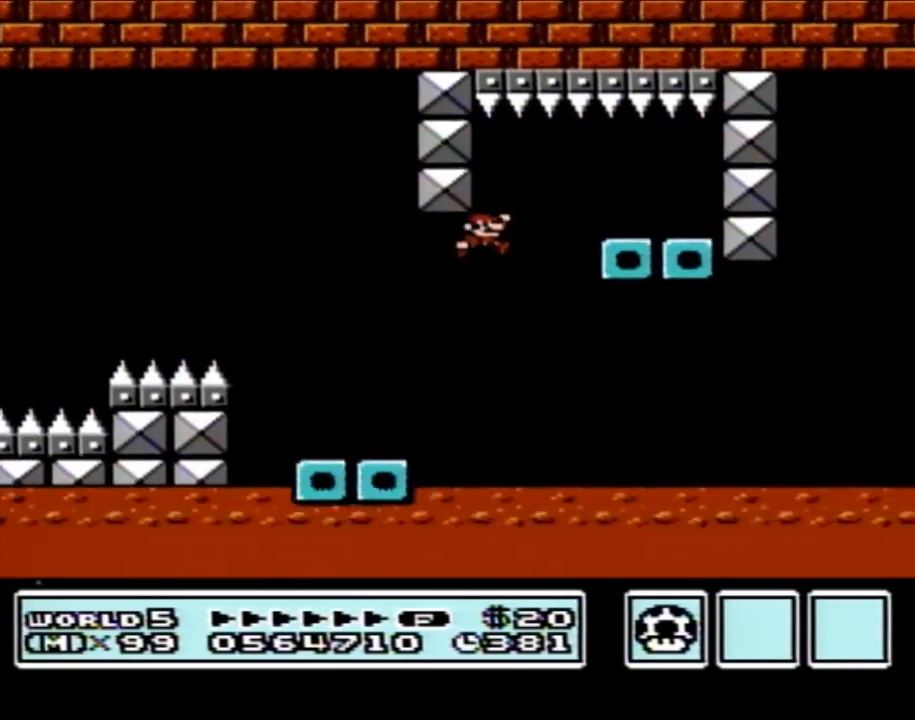
{"buttons": ["B", "DPAD_LEFT"], "events": [[67, "A", "up"], [100, "DPAD_RIGHT", "up"], [167, "DPAD_LEFT", "down"]]}
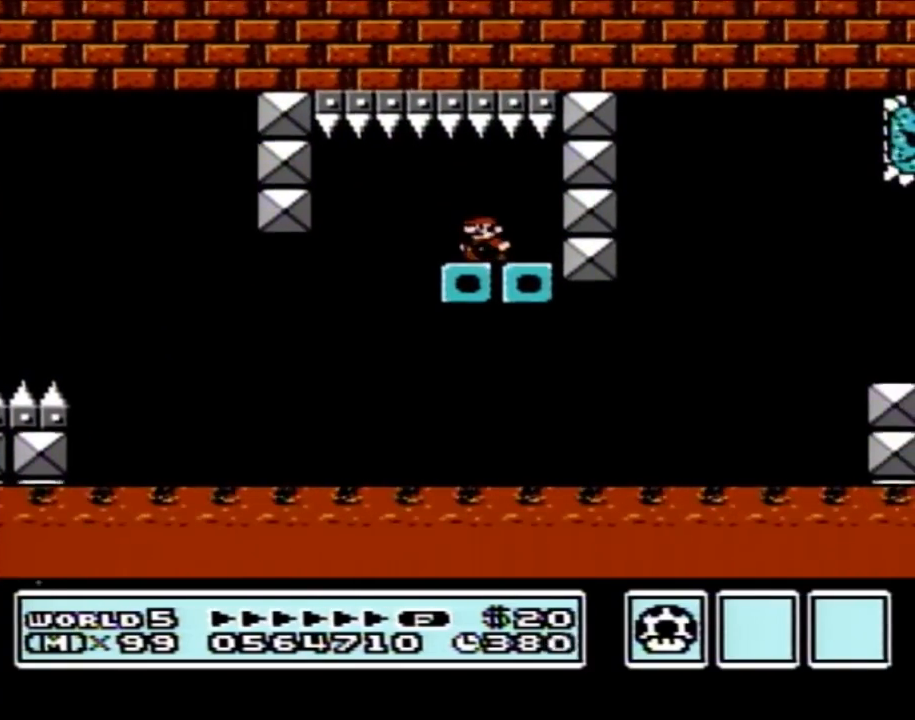
{"buttons": ["B", "DPAD_RIGHT"], "events": [[50, "DPAD_LEFT", "up"], [133, "DPAD_RIGHT", "down"], [267, "DPAD_RIGHT", "up"], [317, "DPAD_RIGHT", "down"]]}
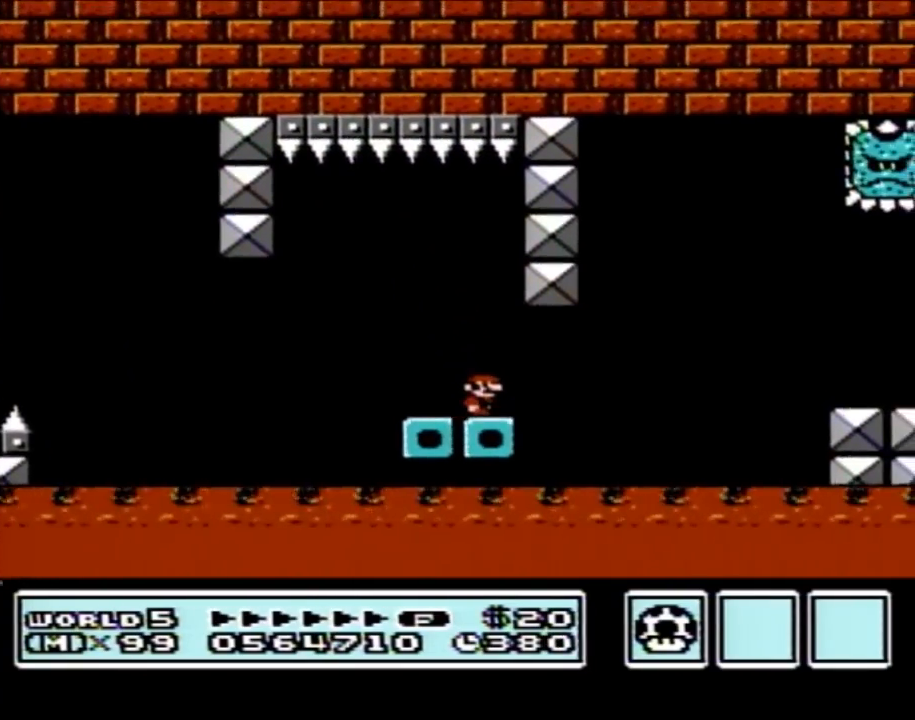
{"buttons": ["B", "DPAD_RIGHT"], "events": [[167, "A", "down"], [383, "A", "up"]]}
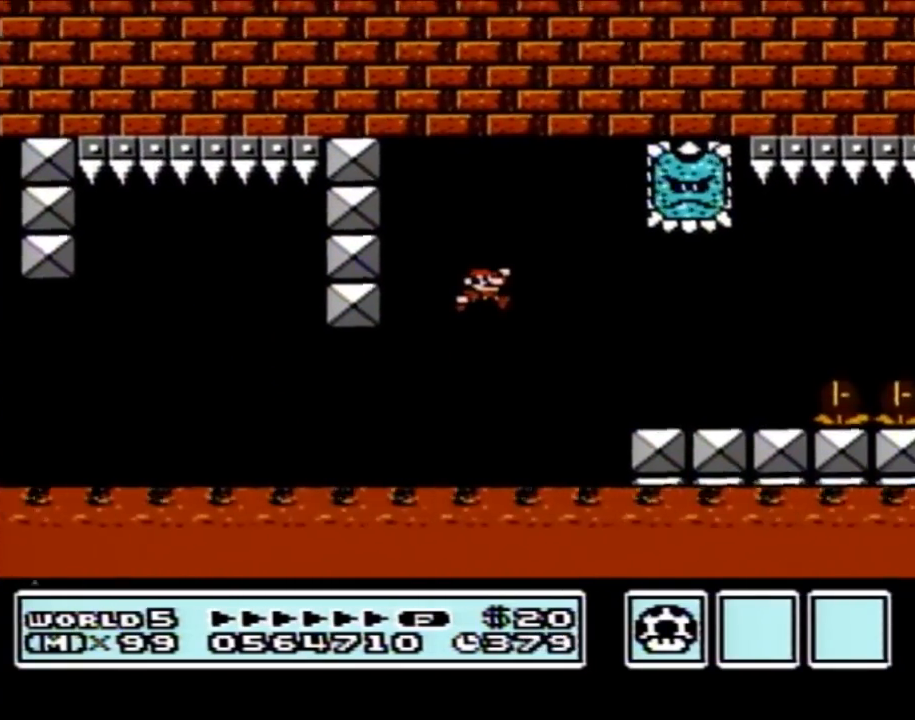
{"buttons": ["A", "B", "DPAD_RIGHT"], "events": [[483, "A", "down"]]}
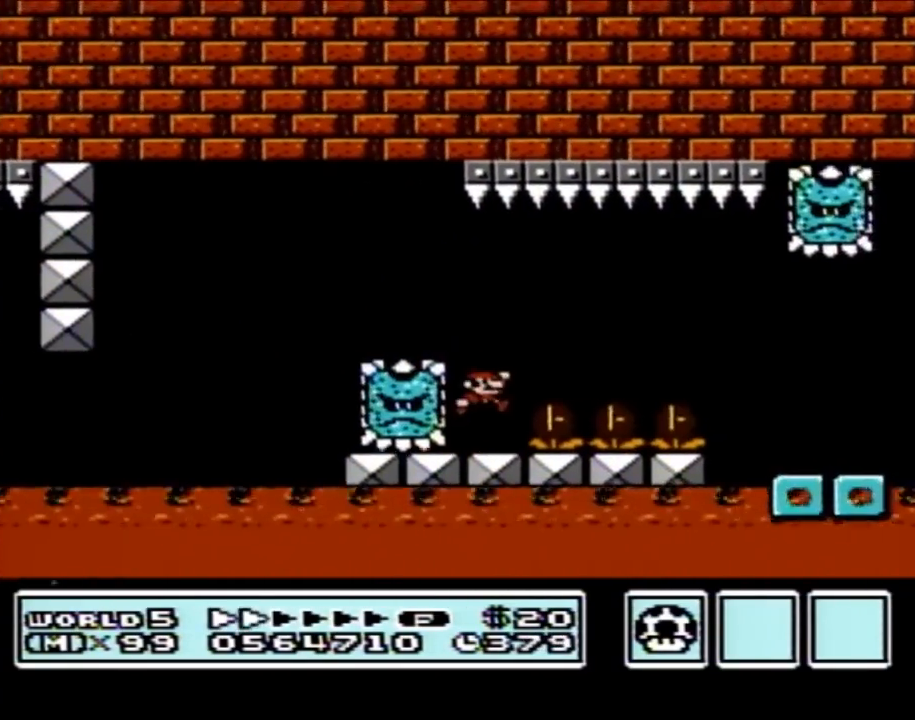
{"buttons": ["B", "DPAD_RIGHT"], "events": [[117, "A", "up"]]}
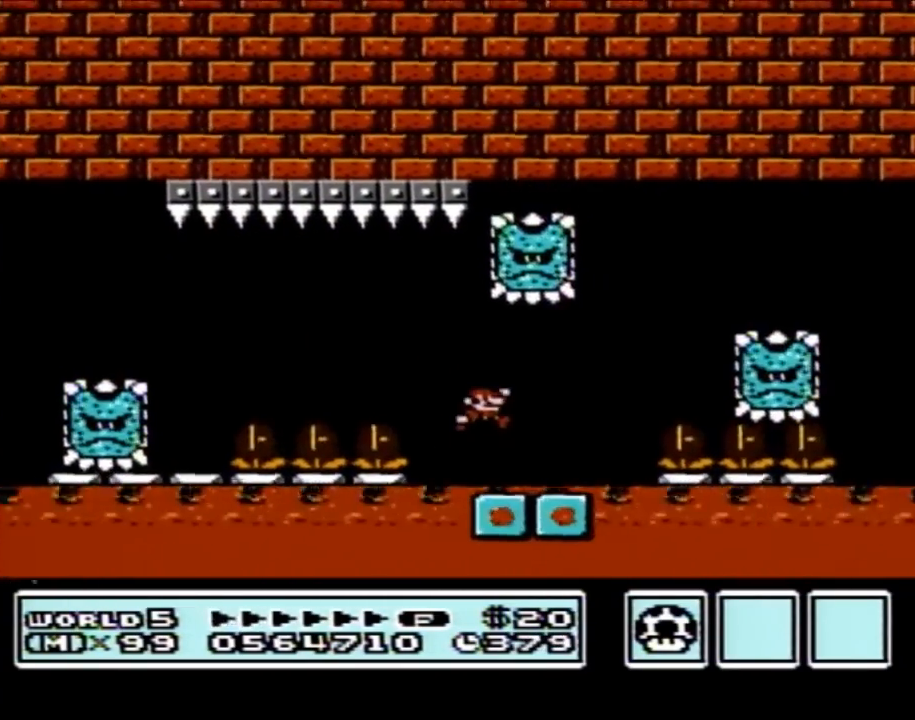
{"buttons": ["B", "DPAD_RIGHT"], "events": [[200, "A", "down"], [483, "A", "up"]]}
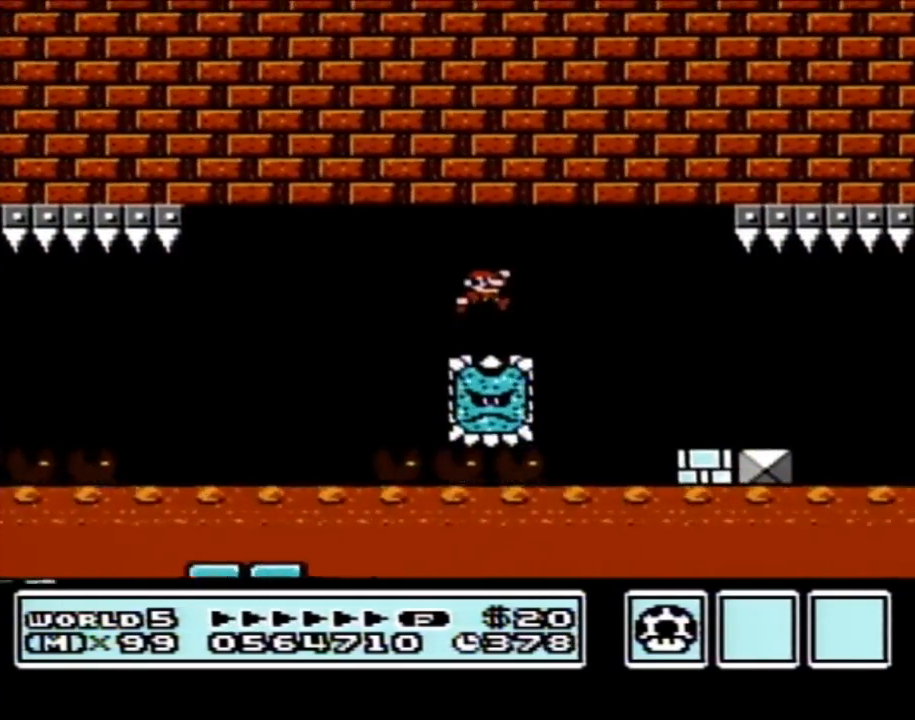
{"buttons": ["DPAD_RIGHT"], "events": [[133, "DPAD_RIGHT", "up"], [200, "DPAD_LEFT", "down"], [283, "DPAD_LEFT", "up"], [283, "DPAD_RIGHT", "down"], [417, "B", "up"]]}
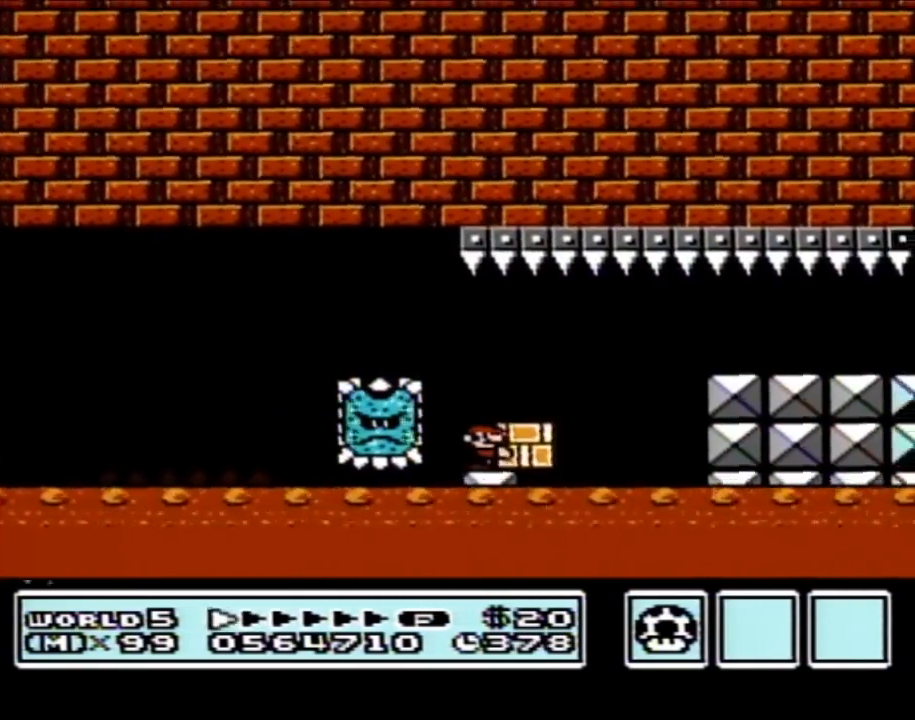
{"buttons": ["B", "DPAD_RIGHT"], "events": [[17, "B", "down"], [117, "A", "down"], [217, "A", "up"]]}
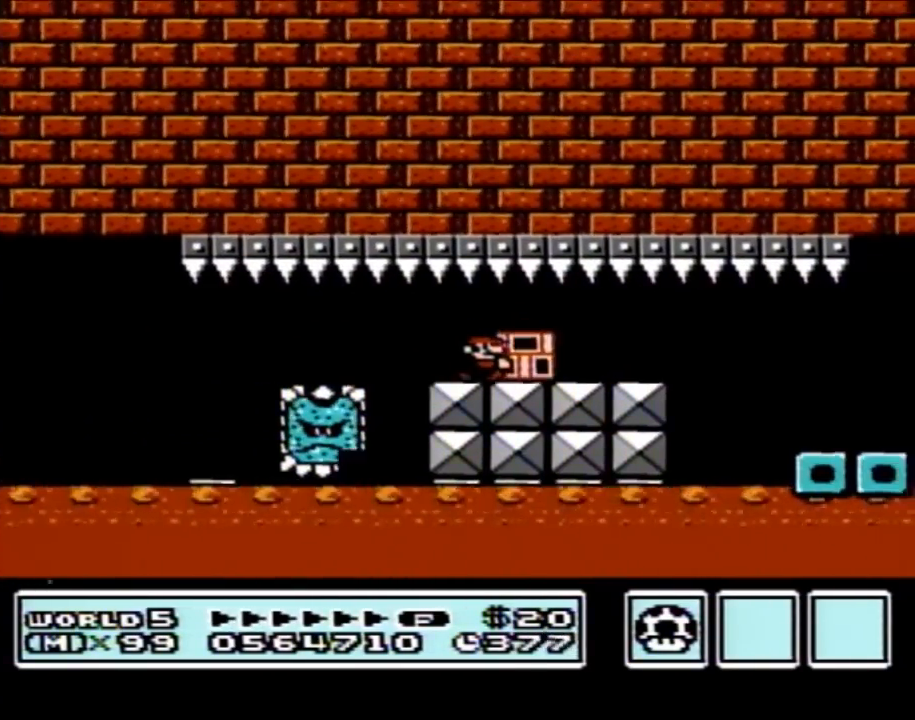
{"buttons": ["B", "DPAD_RIGHT"], "events": []}
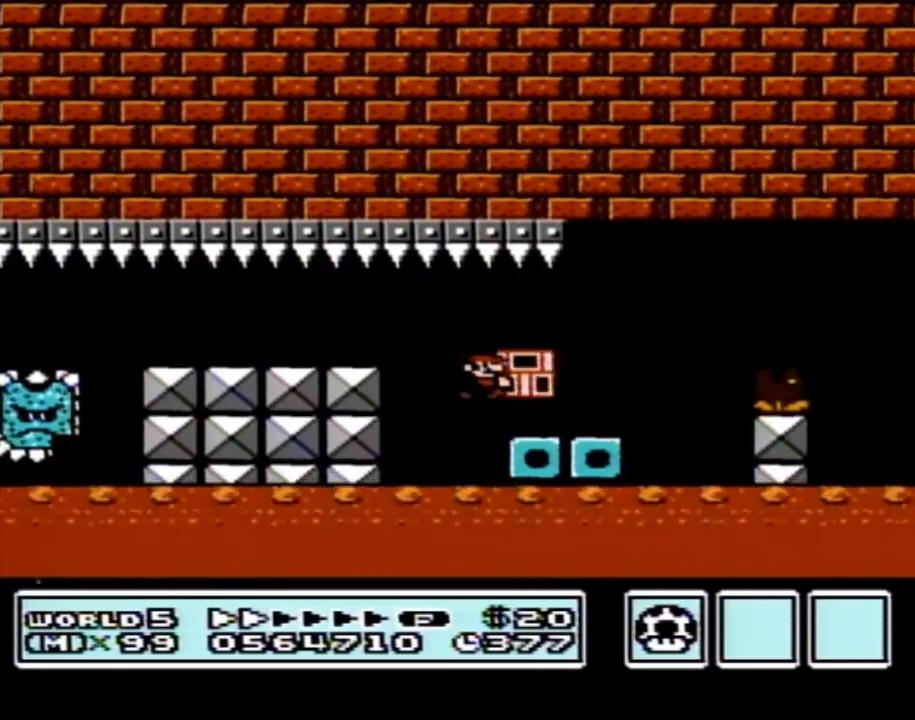
{"buttons": ["A", "B", "DPAD_RIGHT"], "events": [[250, "A", "down"]]}
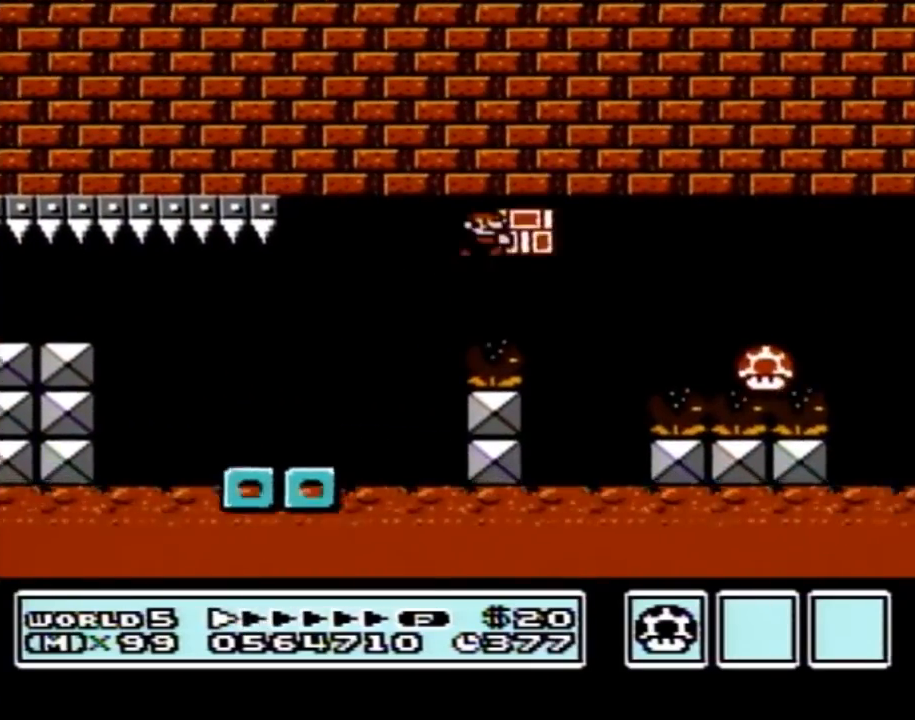
{"buttons": ["B", "DPAD_RIGHT"], "events": [[33, "A", "up"]]}
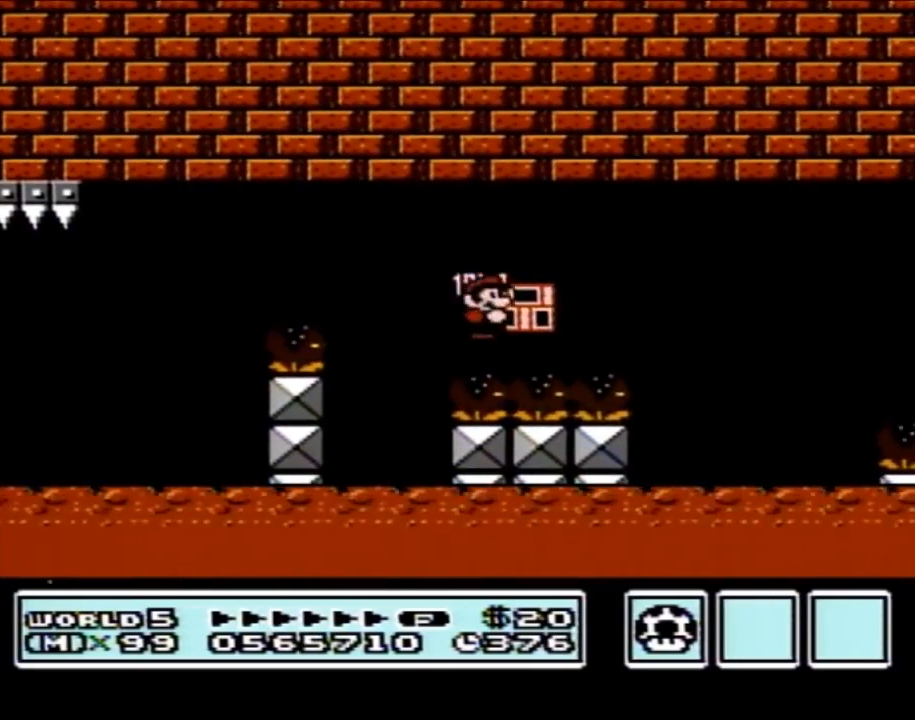
{"buttons": ["B", "DPAD_RIGHT"], "events": []}
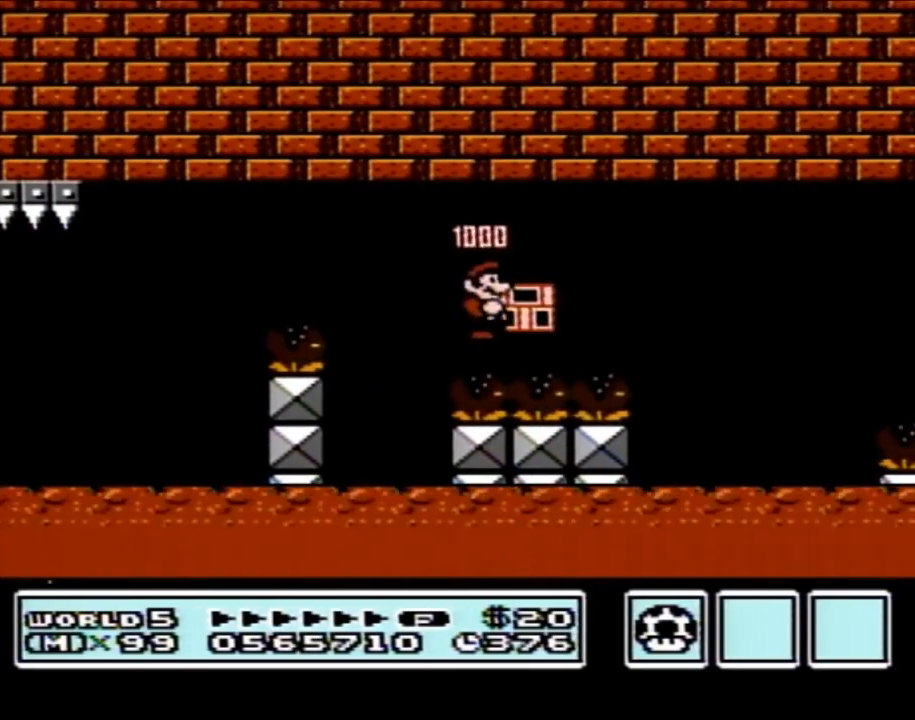
{"buttons": ["B", "DPAD_RIGHT"], "events": []}
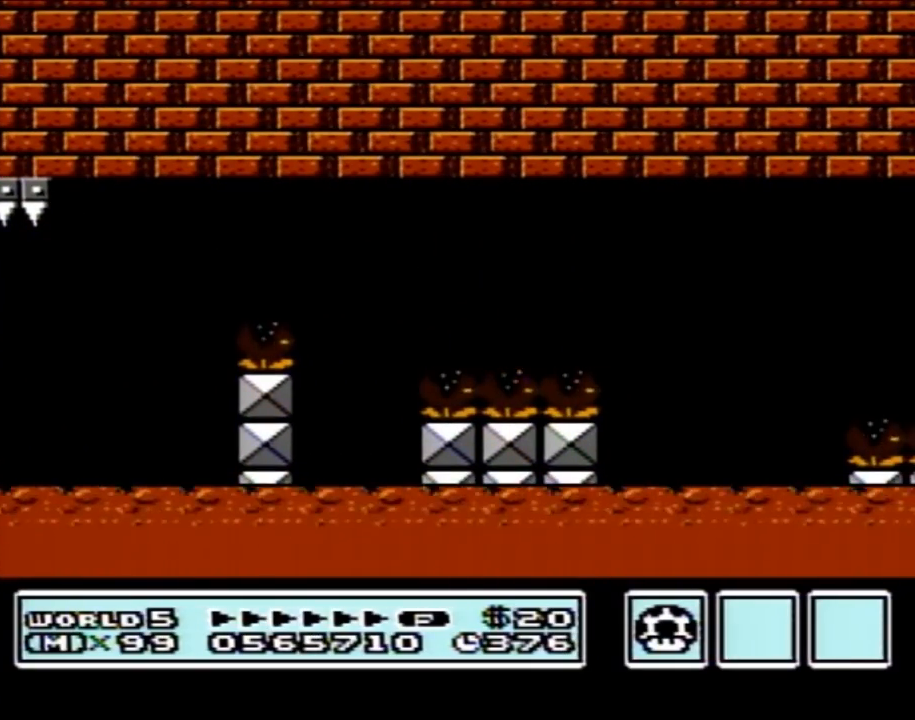
{"buttons": ["B", "DPAD_RIGHT"], "events": []}
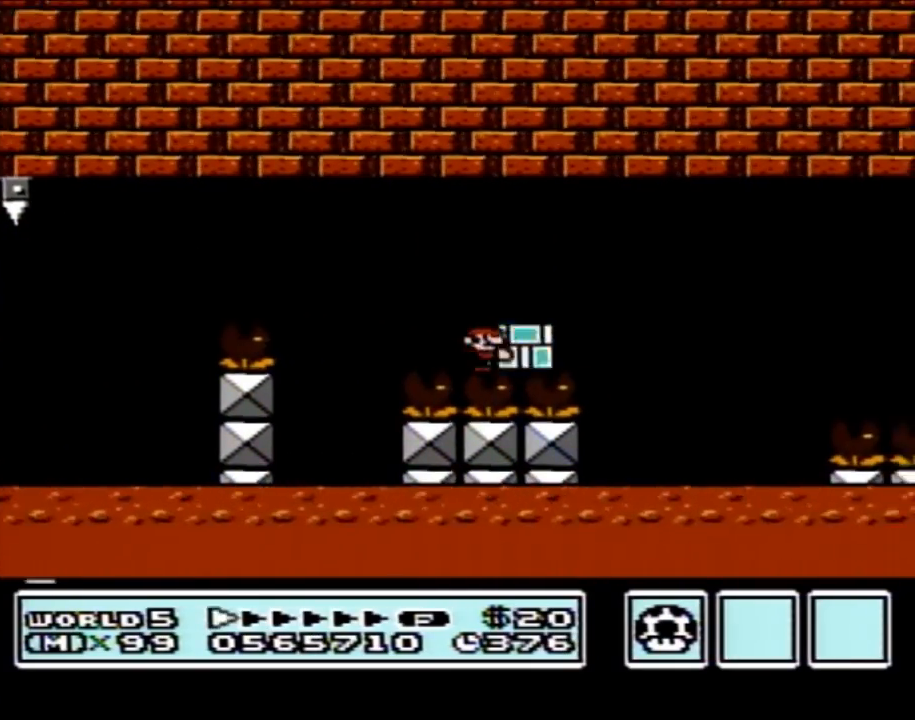
{"buttons": ["B", "DPAD_RIGHT"], "events": [[17, "A", "down"], [150, "A", "up"]]}
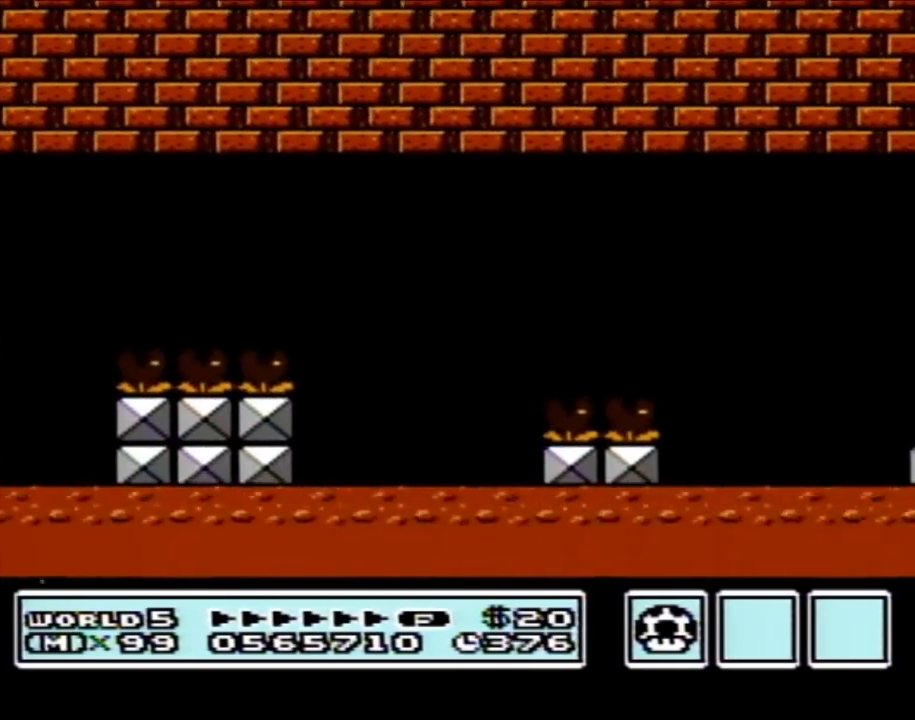
{"buttons": ["B", "DPAD_RIGHT"], "events": [[250, "A", "down"], [333, "A", "up"]]}